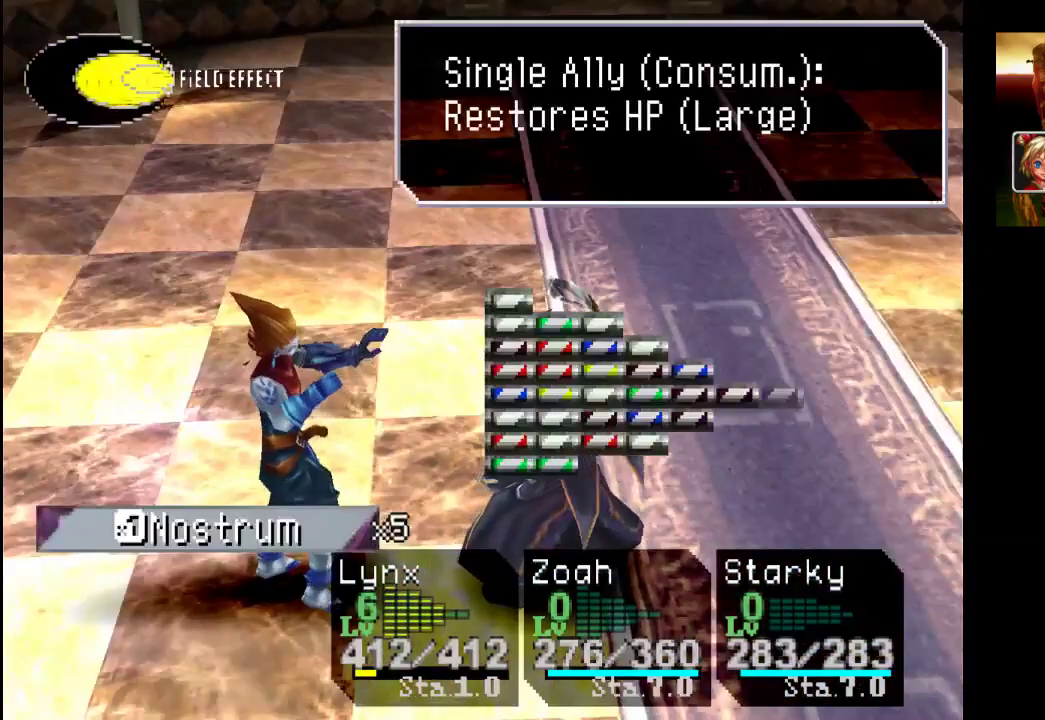
Gameplay with a controller (PlayStation layout); each line is a JSON object with the inputs held at the frame after it. "events" lists button and stick changes between this image and that frame as [ms after this image, input, new state], when the widget could be followed in between. Not read: L3 R3.
{"buttons": [], "left_stick": "center", "right_stick": "center", "events": [[267, "left_stick", "up-left"], [400, "left_stick", "center"]]}
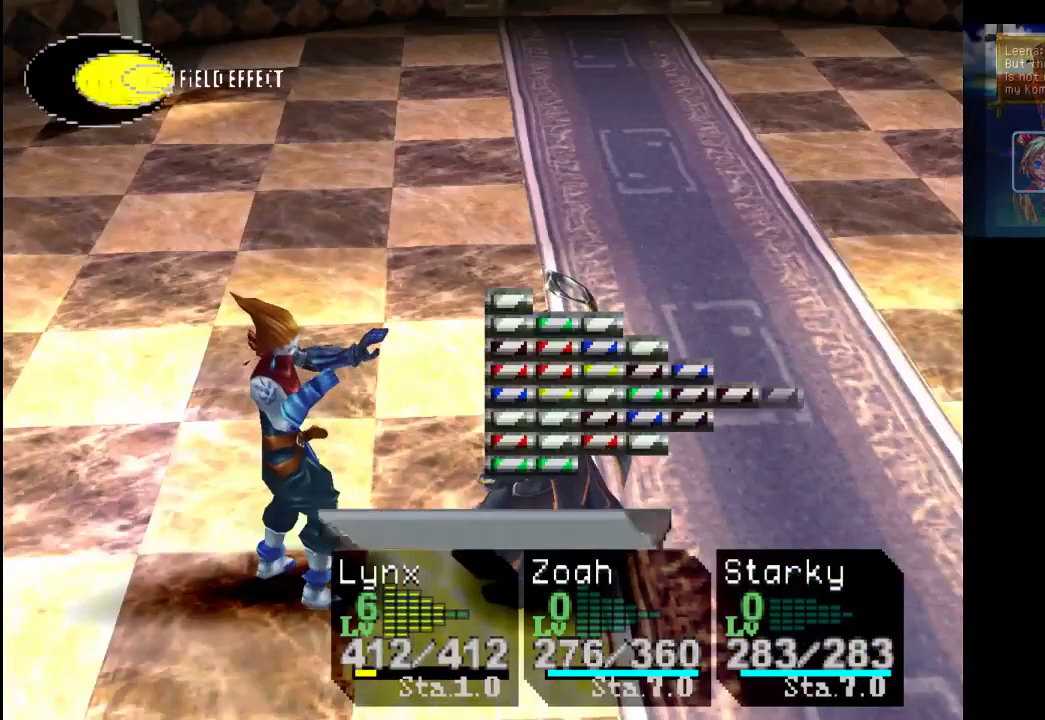
{"buttons": [], "left_stick": "center", "right_stick": "center", "events": []}
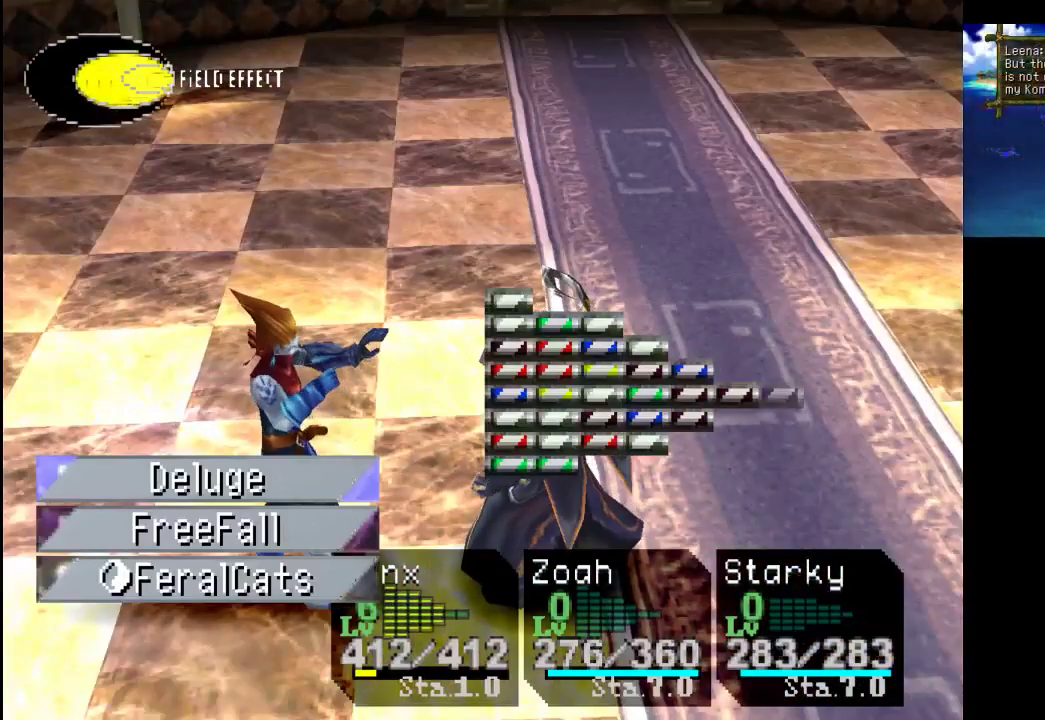
{"buttons": [], "left_stick": "center", "right_stick": "center", "events": [[333, "left_stick", "up"], [500, "left_stick", "center"]]}
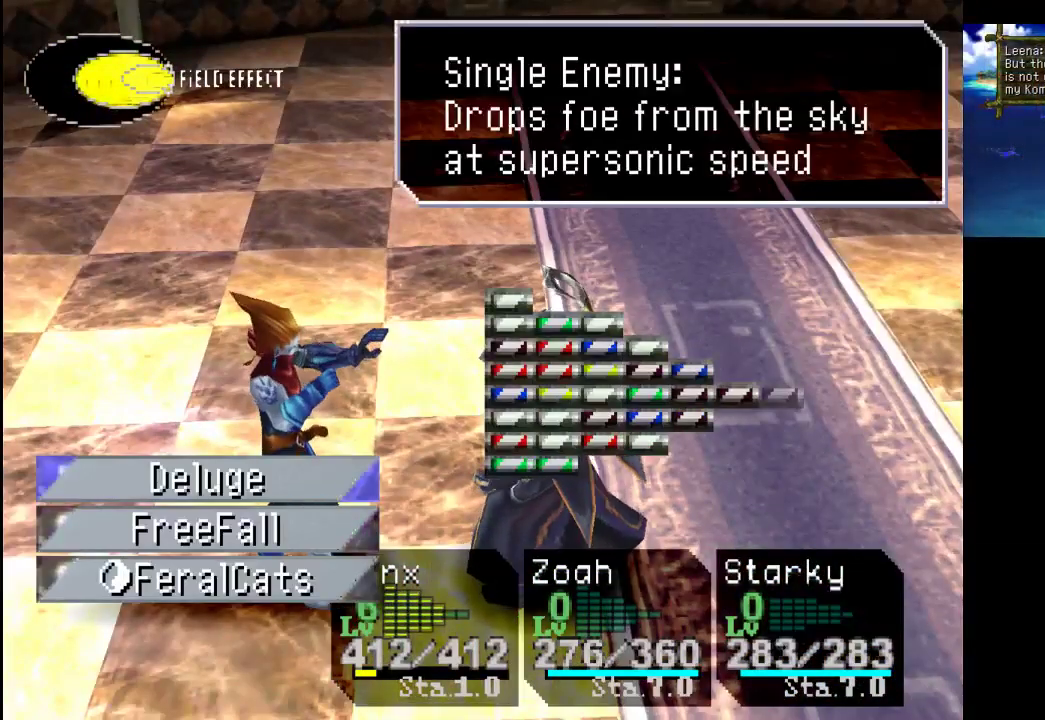
{"buttons": [], "left_stick": "center", "right_stick": "center", "events": [[300, "left_stick", "down-left"], [433, "left_stick", "center"]]}
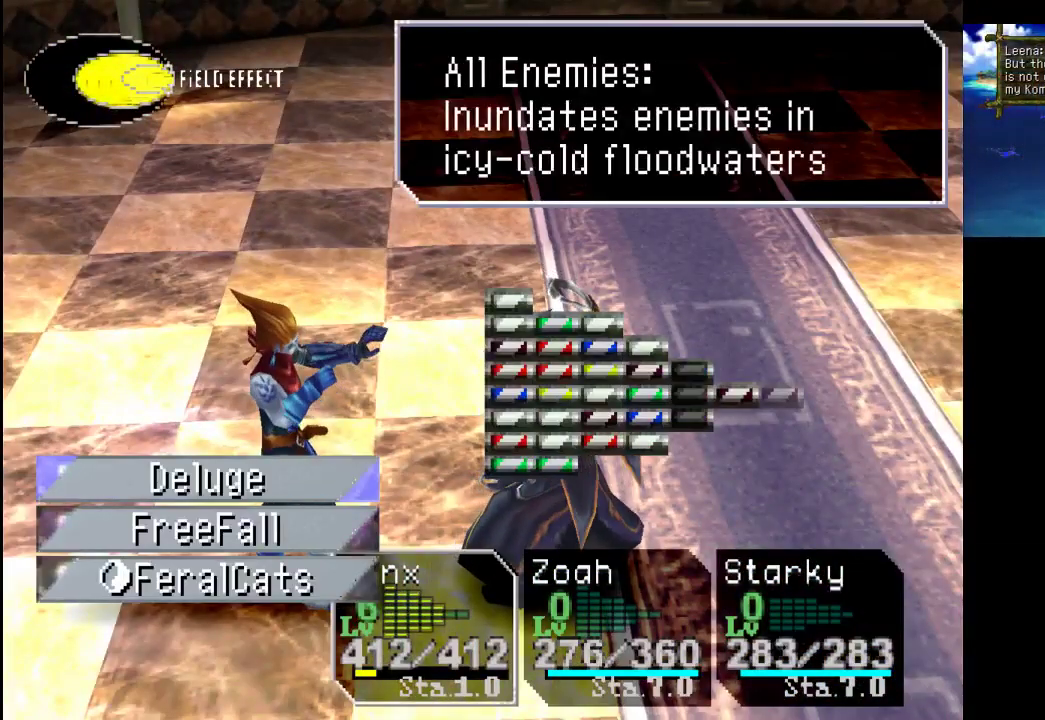
{"buttons": [], "left_stick": "center", "right_stick": "center", "events": []}
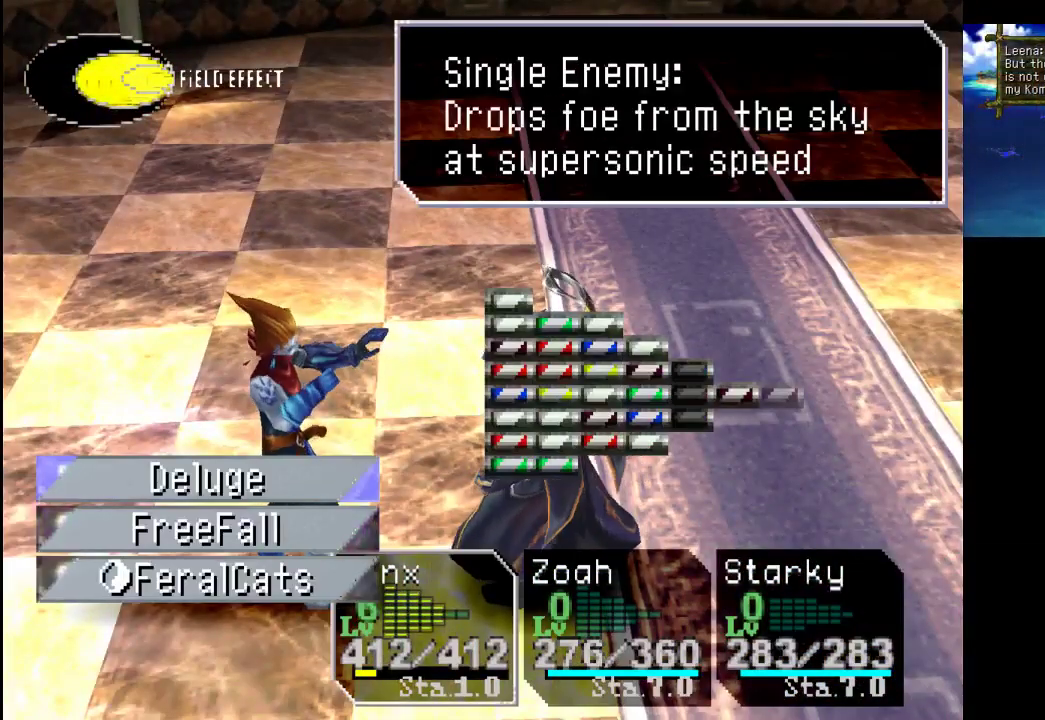
{"buttons": [], "left_stick": "down", "right_stick": "center", "events": [[433, "left_stick", "down"]]}
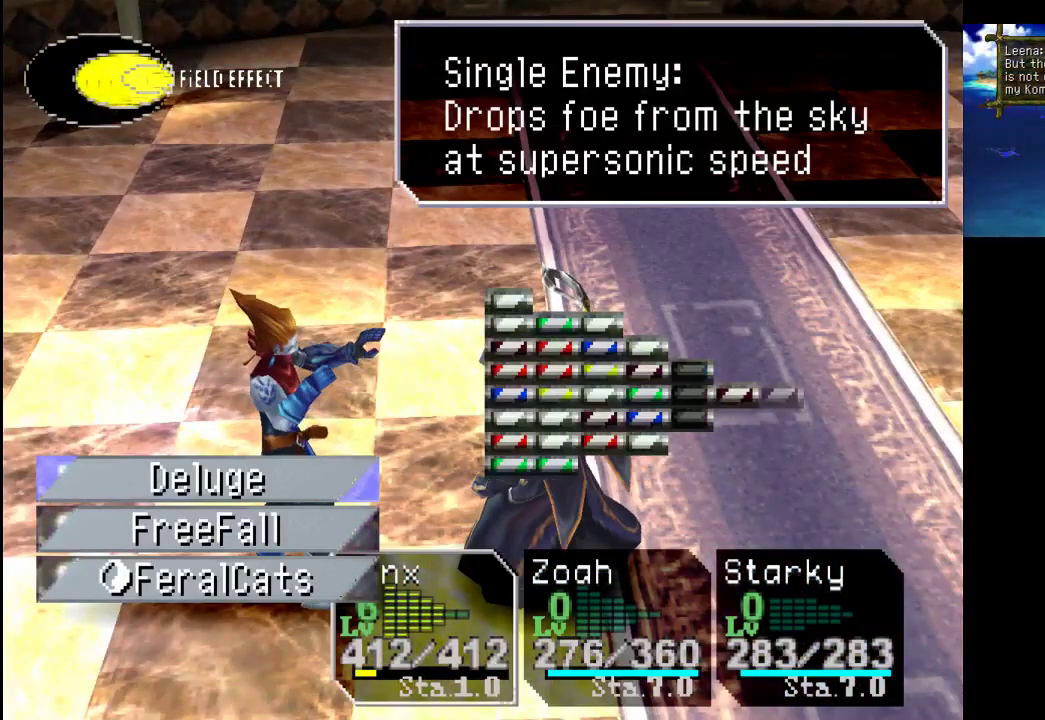
{"buttons": [], "left_stick": "up-left", "right_stick": "center", "events": [[133, "left_stick", "center"], [467, "left_stick", "up-left"]]}
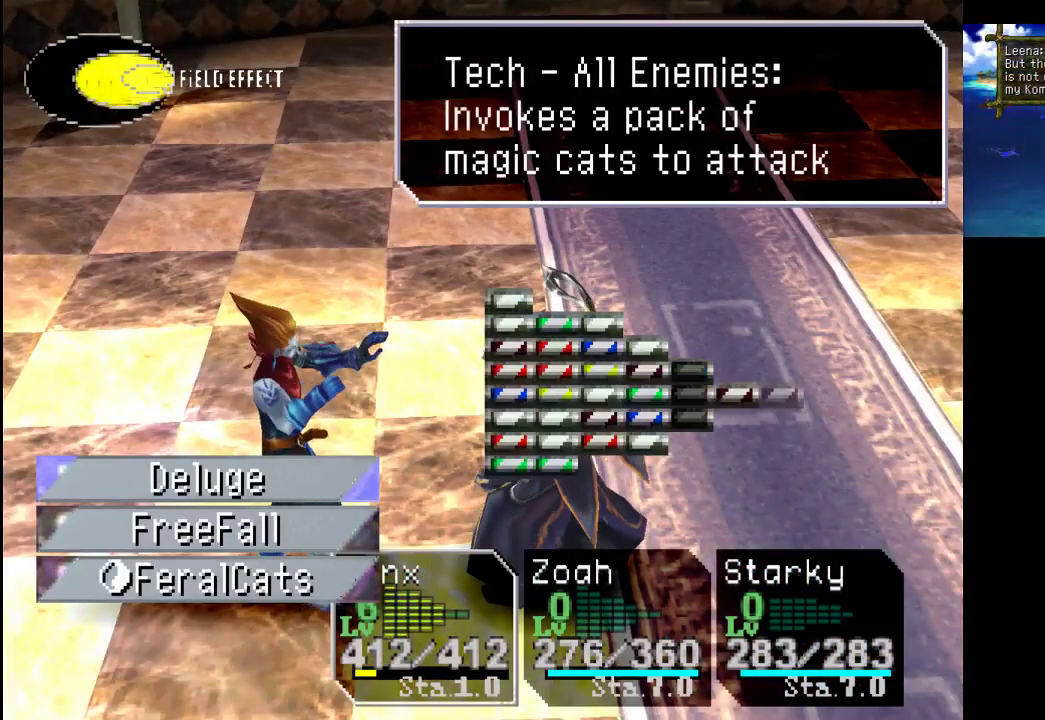
{"buttons": [], "left_stick": "center", "right_stick": "center", "events": [[167, "left_stick", "center"]]}
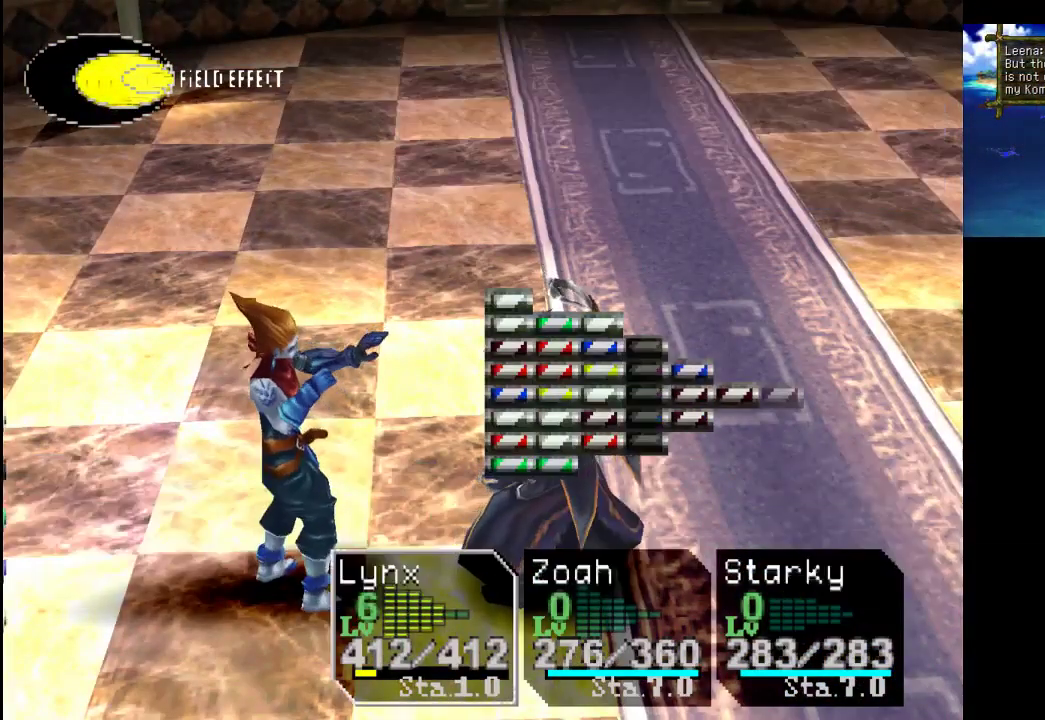
{"buttons": [], "left_stick": "center", "right_stick": "center", "events": []}
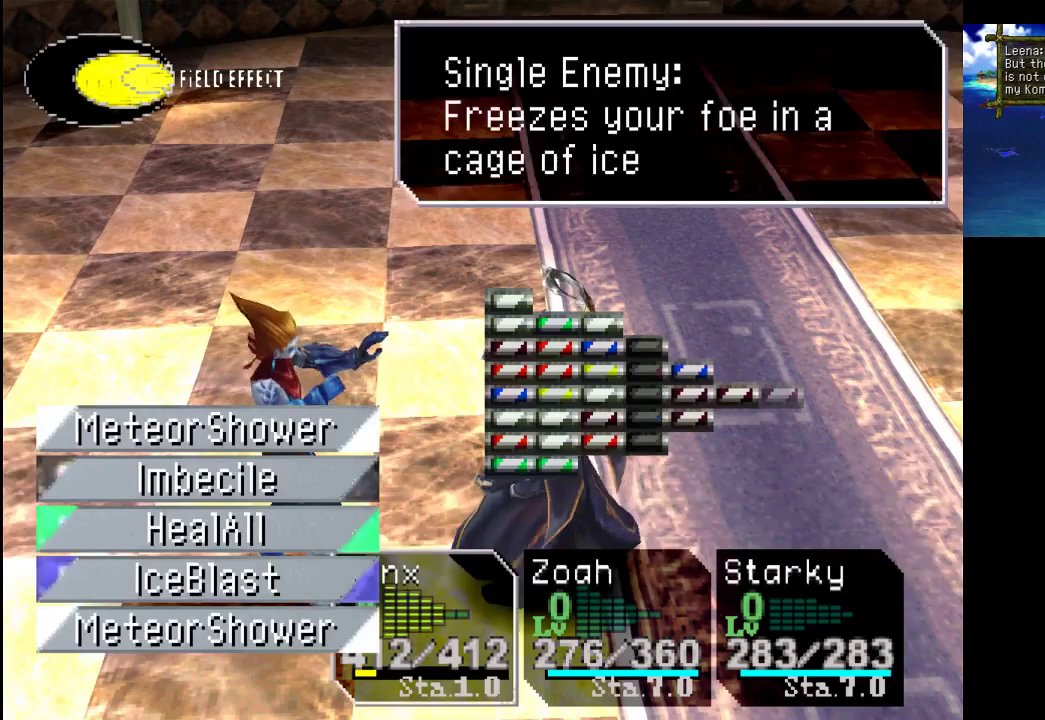
{"buttons": [], "left_stick": "down-left", "right_stick": "center", "events": [[400, "left_stick", "down-left"]]}
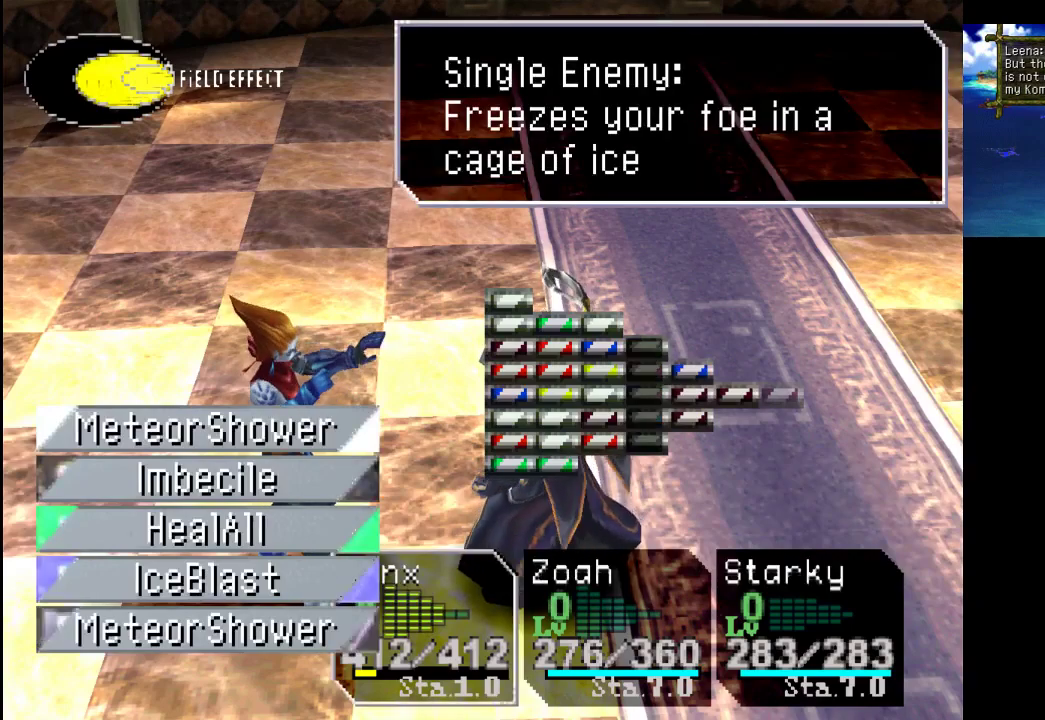
{"buttons": [], "left_stick": "center", "right_stick": "center", "events": [[33, "left_stick", "center"]]}
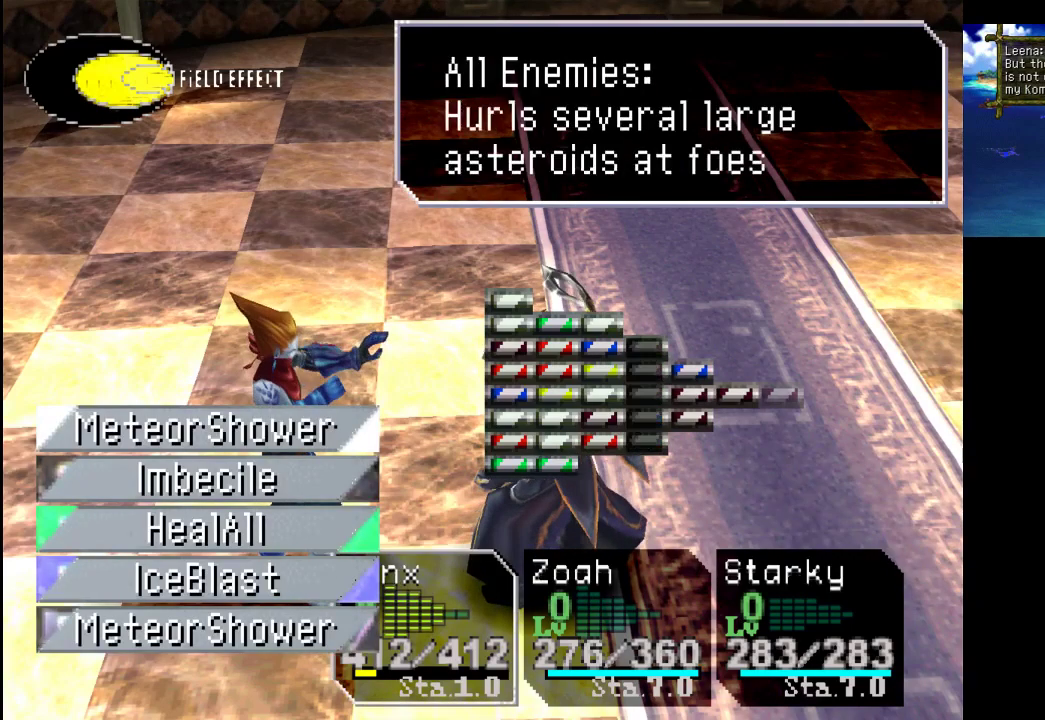
{"buttons": [], "left_stick": "center", "right_stick": "center", "events": [[167, "CROSS", "down"], [300, "CROSS", "up"]]}
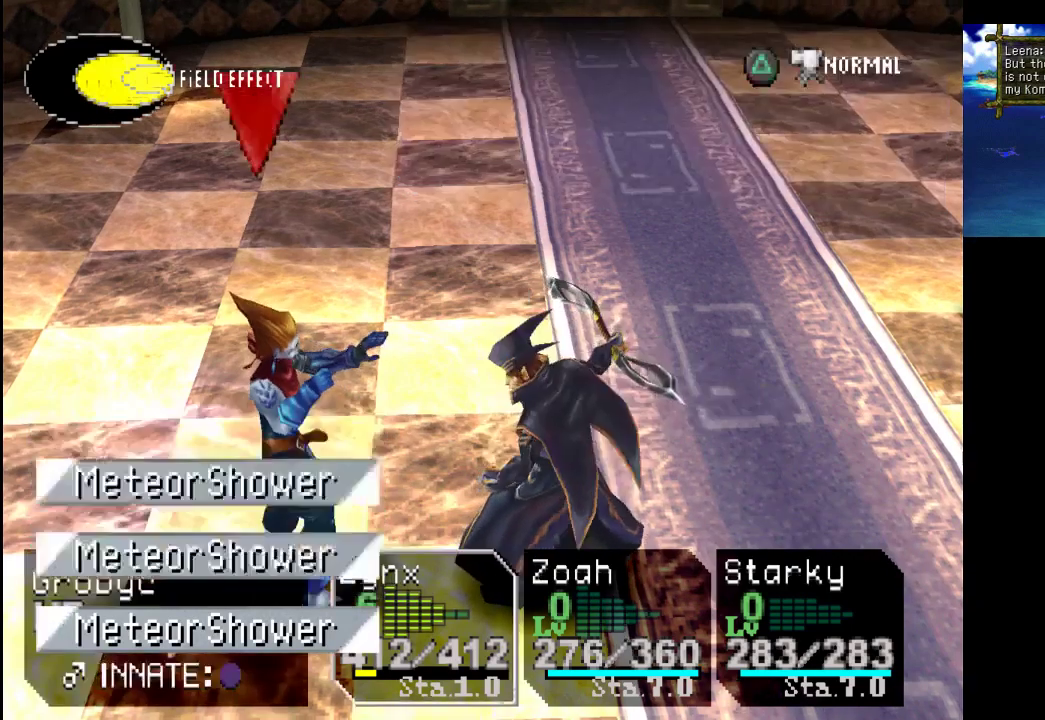
{"buttons": [], "left_stick": "center", "right_stick": "center", "events": []}
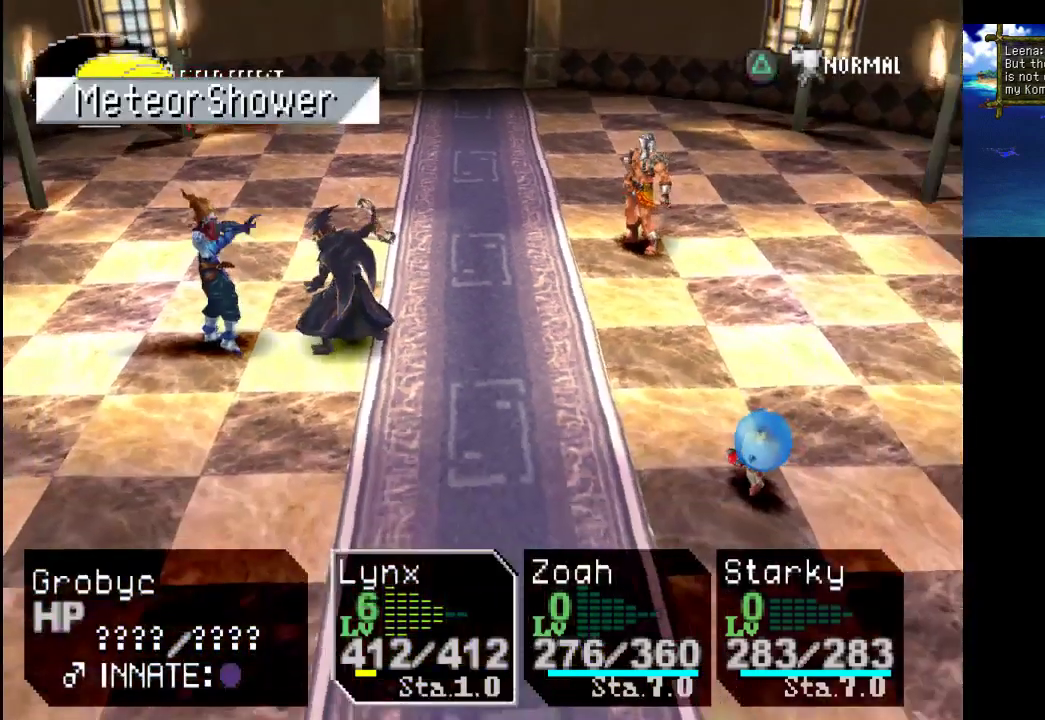
{"buttons": [], "left_stick": "center", "right_stick": "center", "events": []}
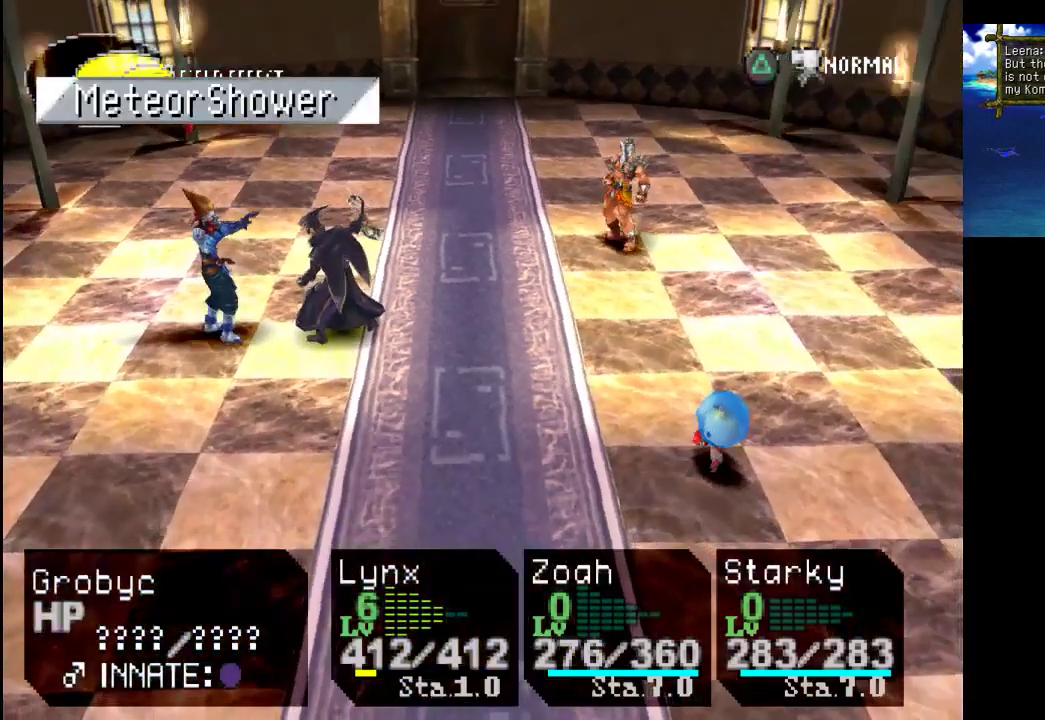
{"buttons": [], "left_stick": "center", "right_stick": "center", "events": []}
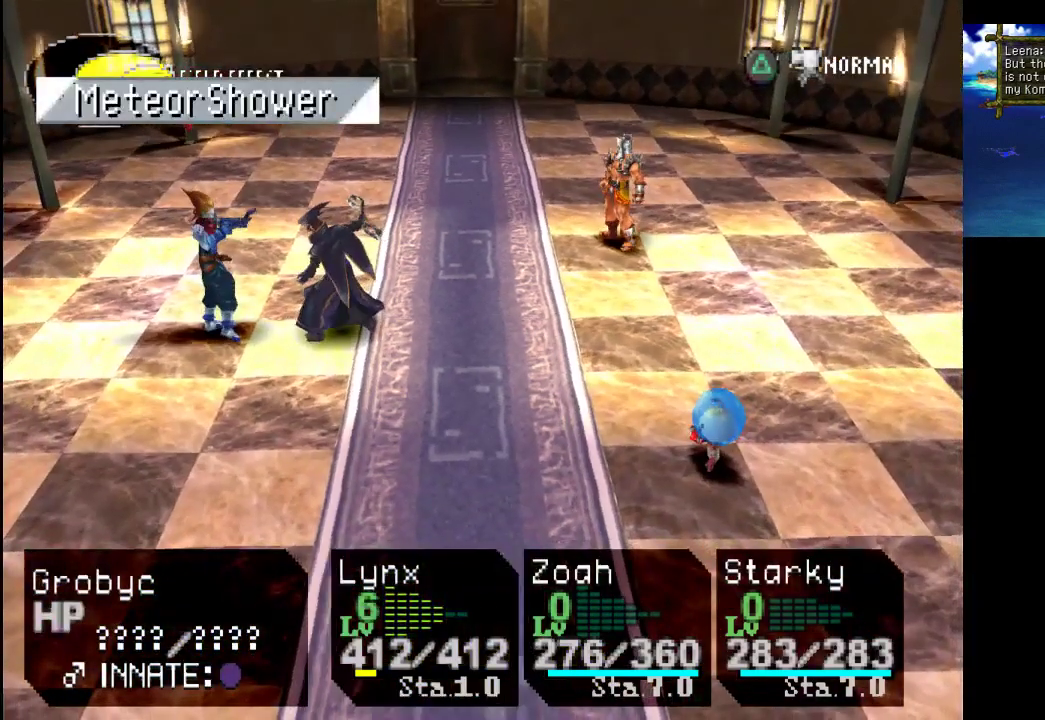
{"buttons": [], "left_stick": "center", "right_stick": "center", "events": []}
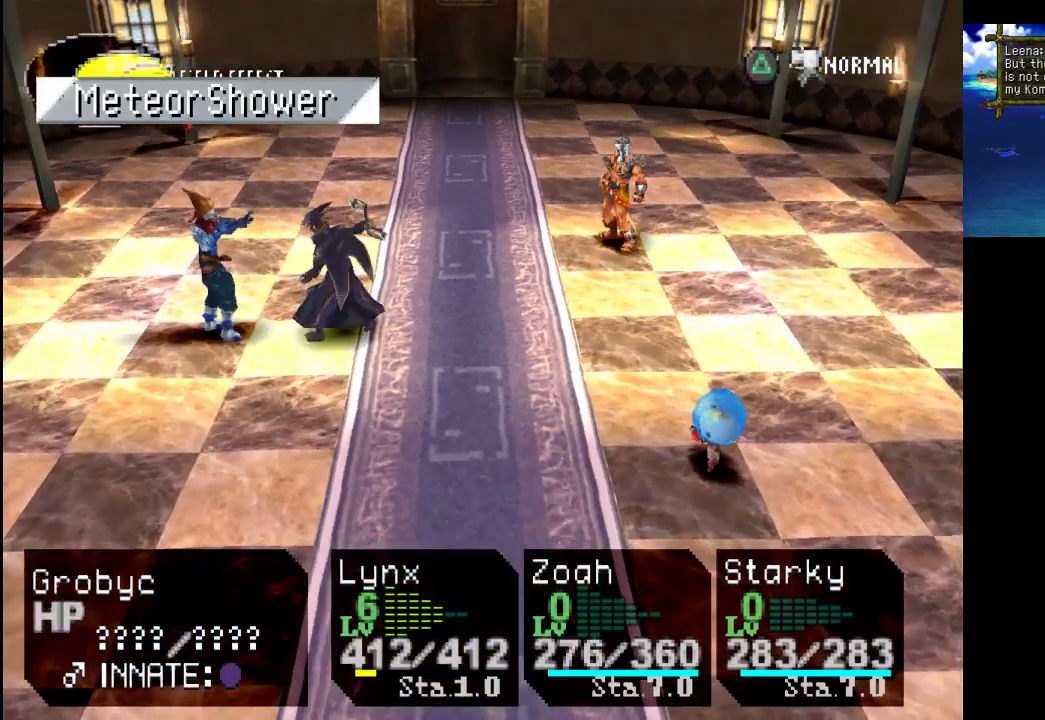
{"buttons": [], "left_stick": "center", "right_stick": "center", "events": []}
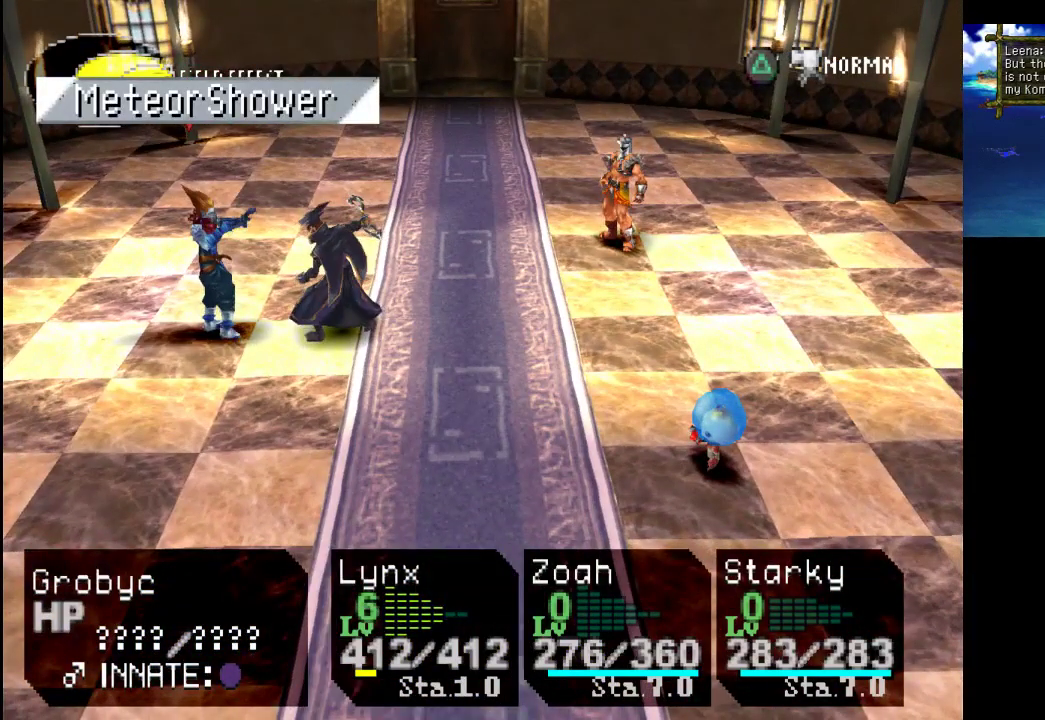
{"buttons": [], "left_stick": "center", "right_stick": "center", "events": []}
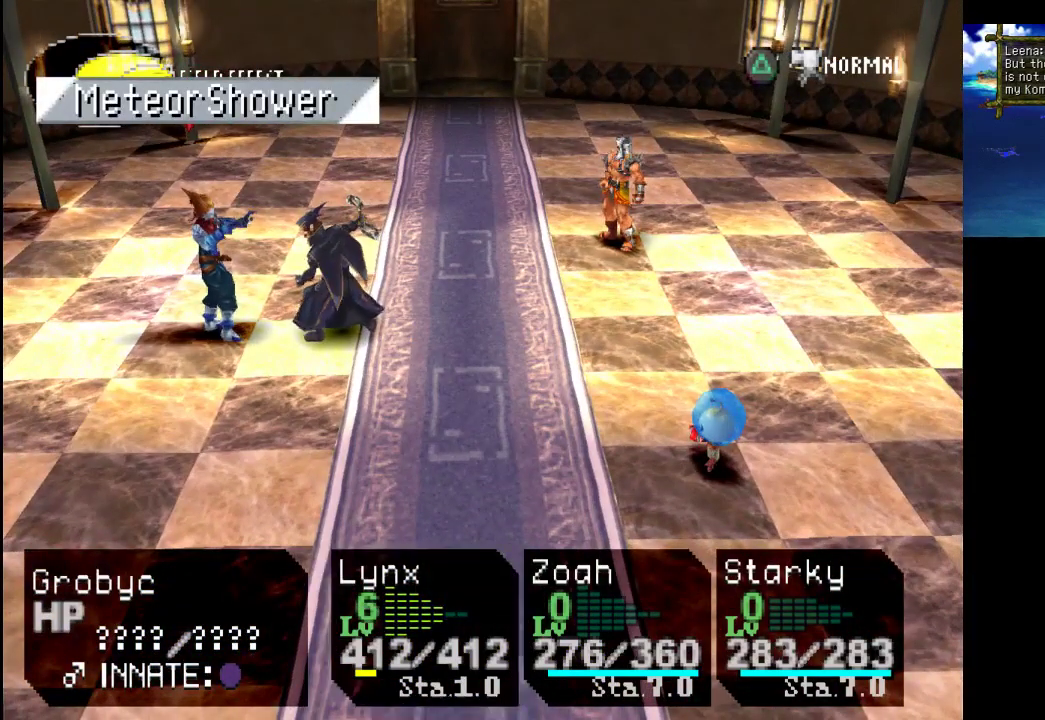
{"buttons": ["CROSS"], "left_stick": "center", "right_stick": "center", "events": [[433, "CROSS", "down"]]}
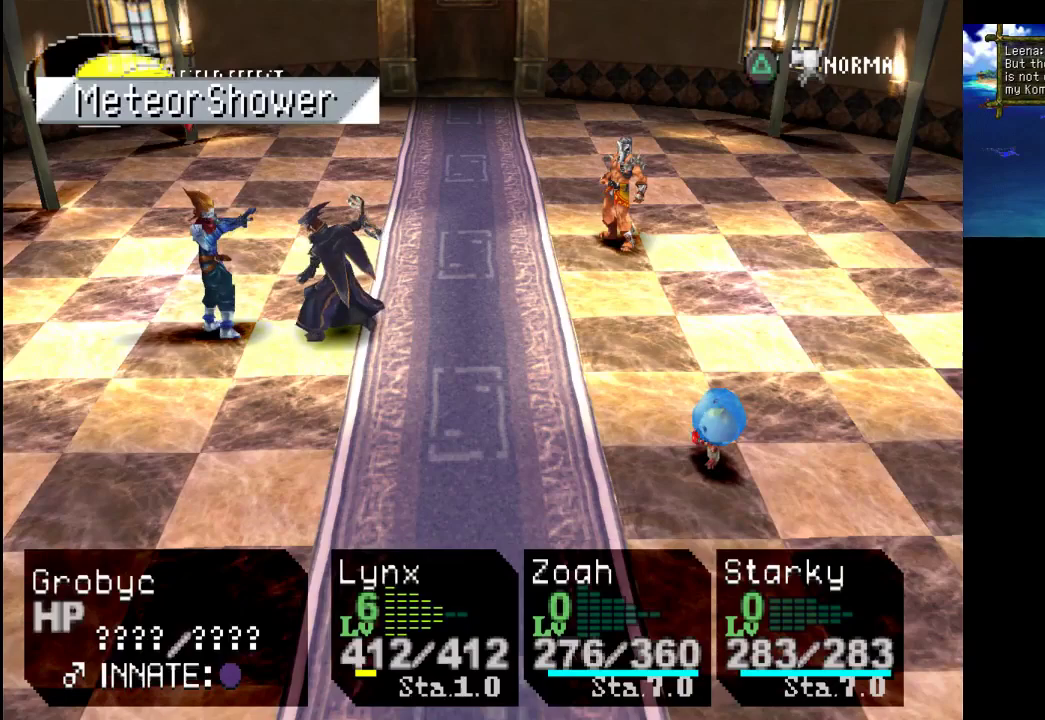
{"buttons": [], "left_stick": "center", "right_stick": "center", "events": [[100, "CROSS", "up"]]}
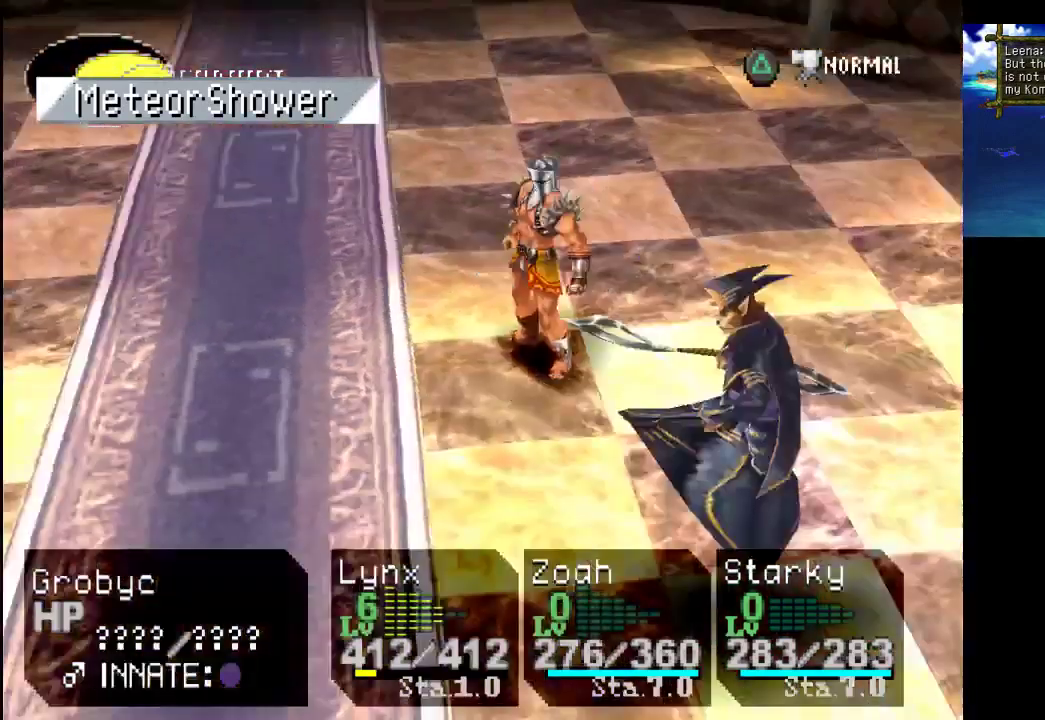
{"buttons": [], "left_stick": "center", "right_stick": "center", "events": []}
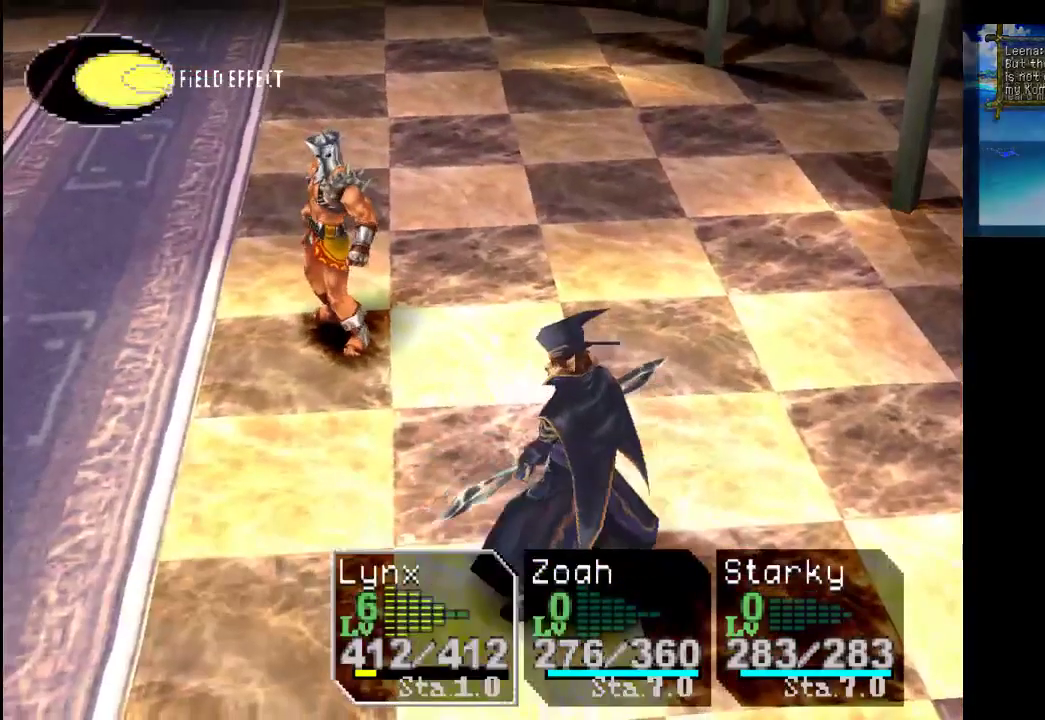
{"buttons": ["CROSS"], "left_stick": "center", "right_stick": "center", "events": [[367, "CROSS", "down"]]}
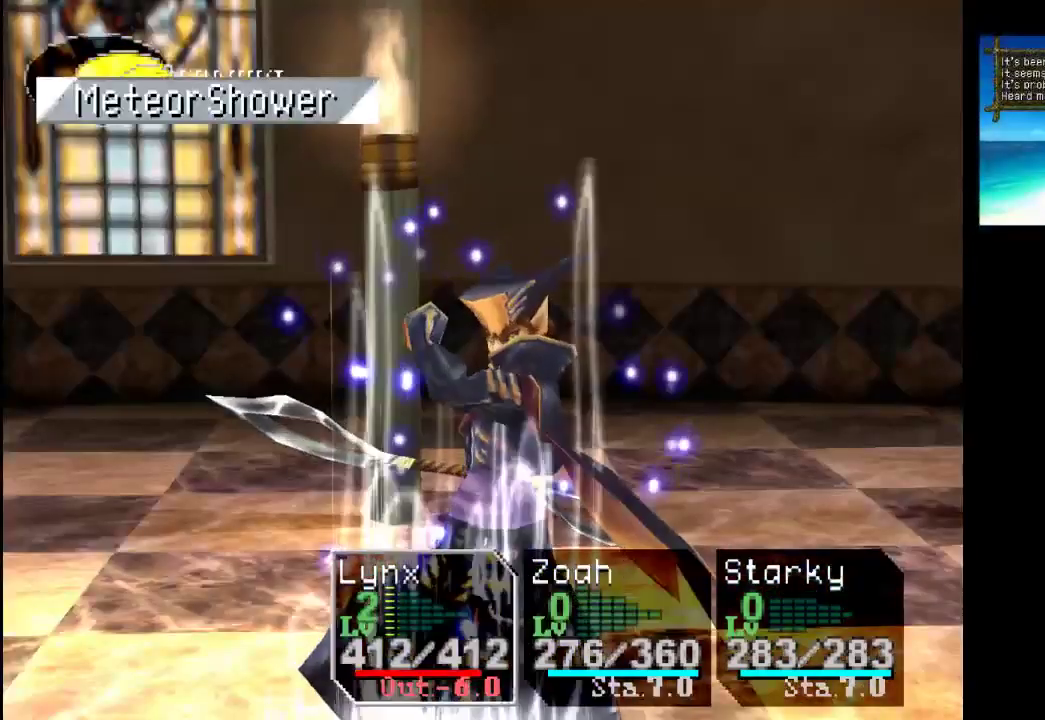
{"buttons": [], "left_stick": "center", "right_stick": "center", "events": [[67, "CROSS", "up"]]}
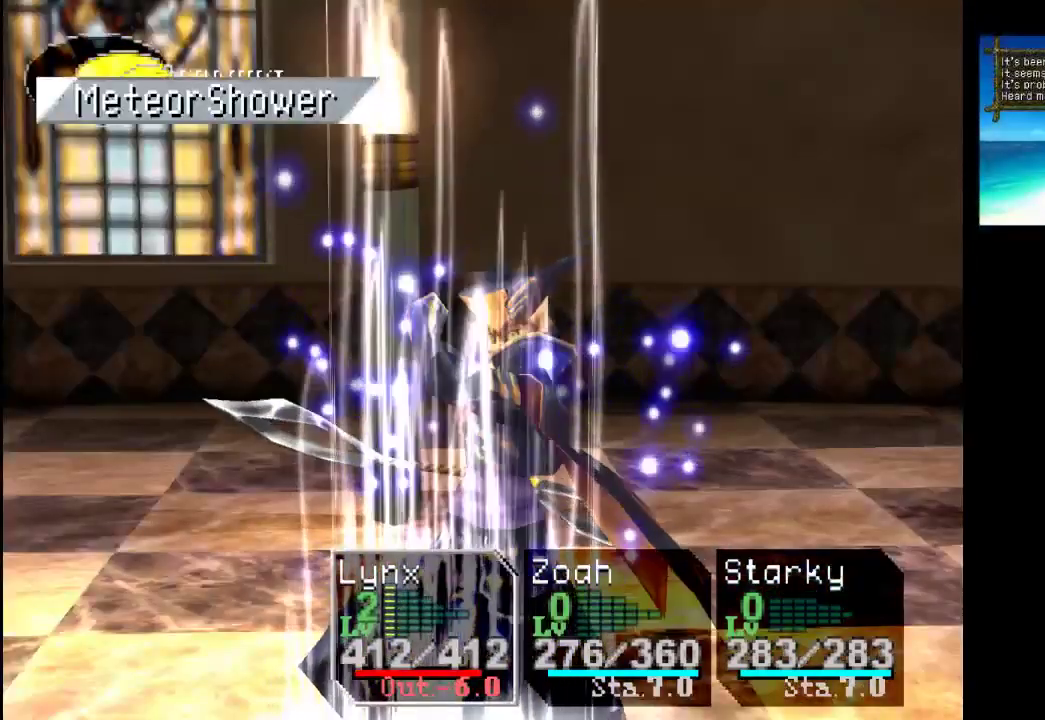
{"buttons": [], "left_stick": "center", "right_stick": "center", "events": []}
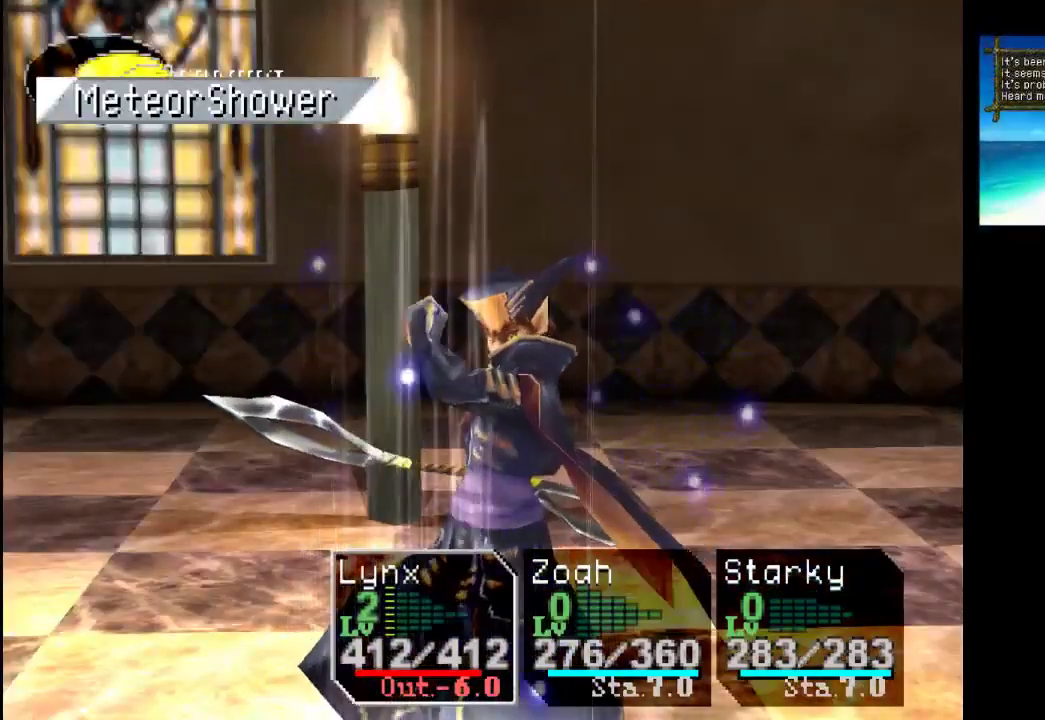
{"buttons": ["CROSS"], "left_stick": "center", "right_stick": "center", "events": [[400, "CROSS", "down"]]}
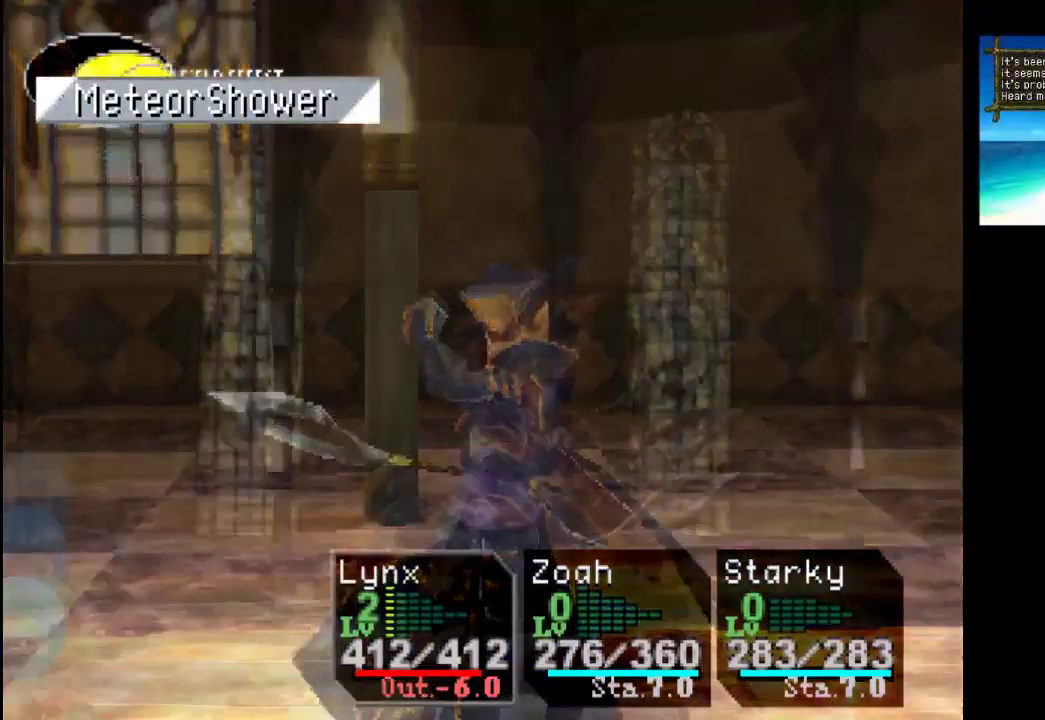
{"buttons": [], "left_stick": "center", "right_stick": "center", "events": [[100, "CROSS", "up"]]}
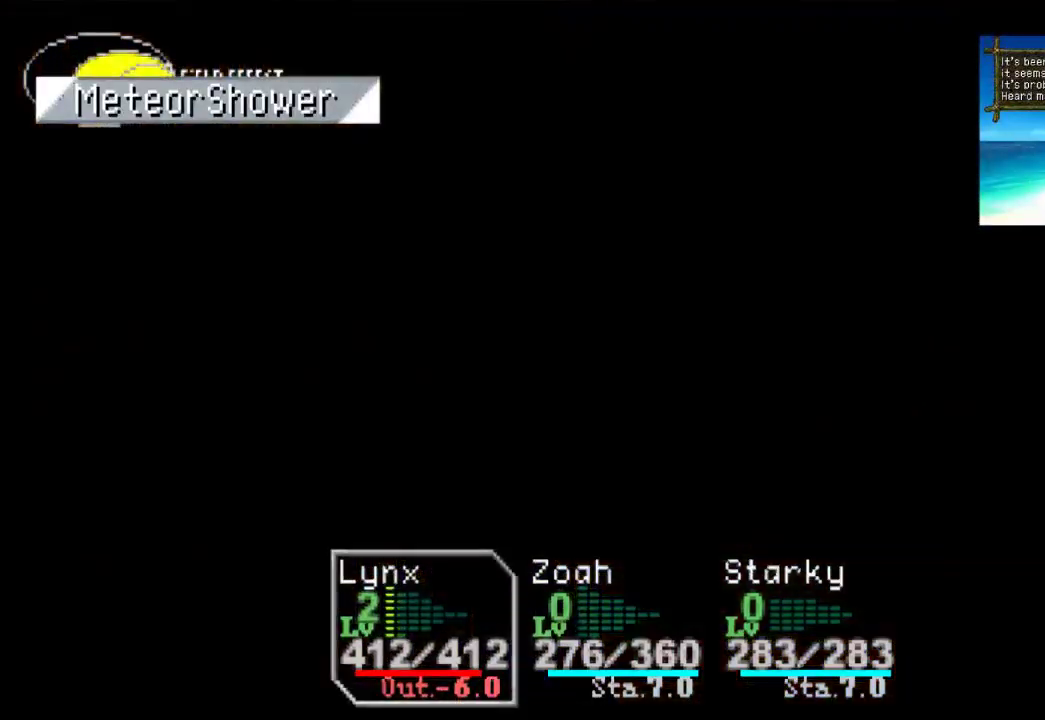
{"buttons": ["CROSS"], "left_stick": "center", "right_stick": "center", "events": [[333, "CROSS", "down"]]}
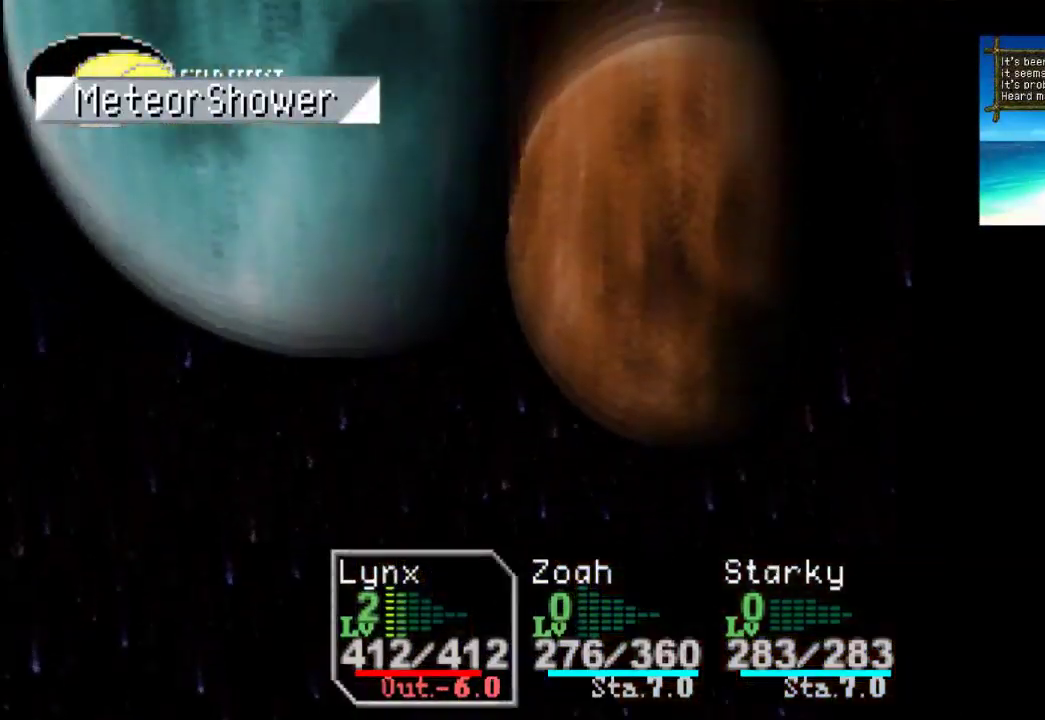
{"buttons": [], "left_stick": "center", "right_stick": "center", "events": [[67, "CROSS", "up"], [267, "CROSS", "down"], [433, "CROSS", "up"]]}